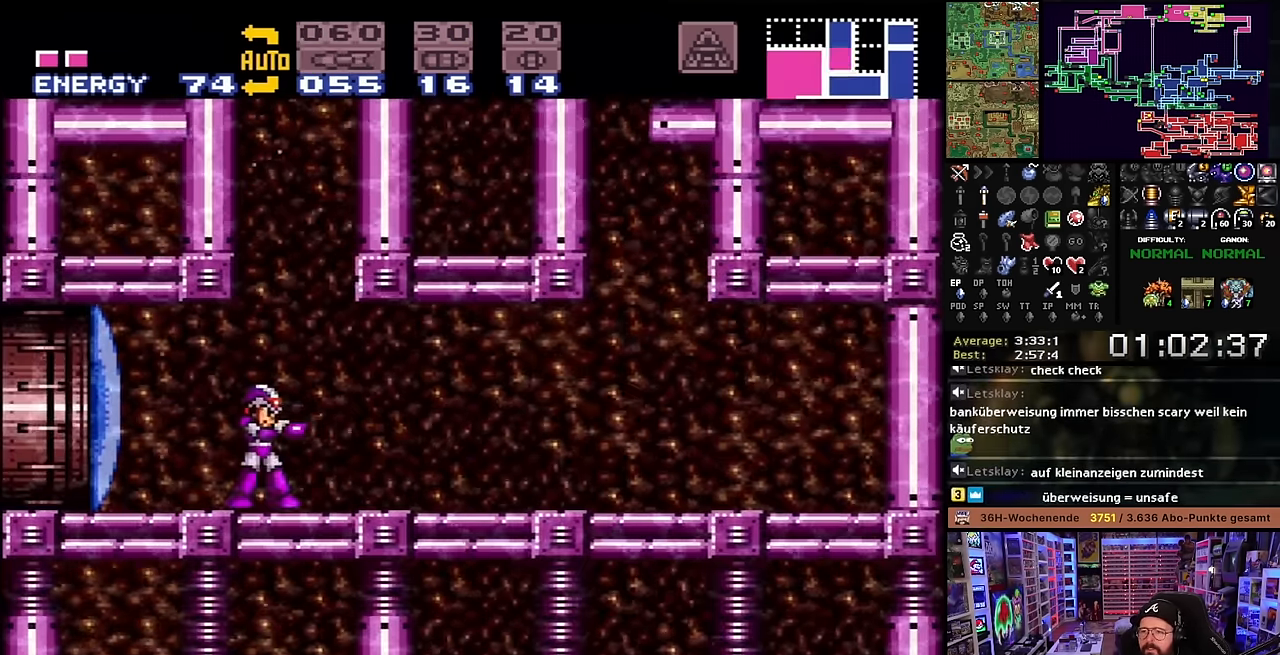
Gameplay with a controller (Nintendo layout); each line is a JSON object with the inputs held at the frame after it. "events" lists button and stick changes between this image and that frame as [ms after this image, input, new state], when the widget could be followed in between. Not read: L3 R3.
{"buttons": ["B", "DPAD_LEFT"], "events": [[83, "DPAD_RIGHT", "down"], [116, "B", "down"], [333, "DPAD_RIGHT", "up"], [466, "DPAD_LEFT", "down"]]}
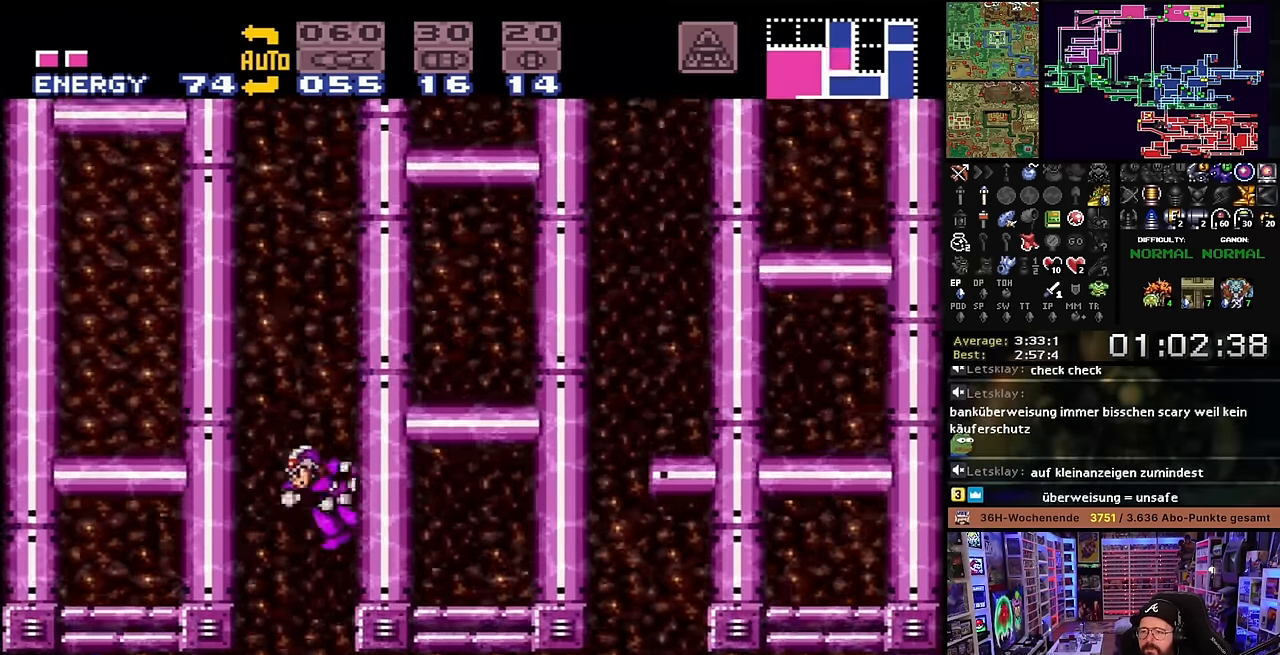
{"buttons": ["DPAD_RIGHT"], "events": [[200, "DPAD_LEFT", "up"], [366, "B", "up"], [450, "DPAD_RIGHT", "down"]]}
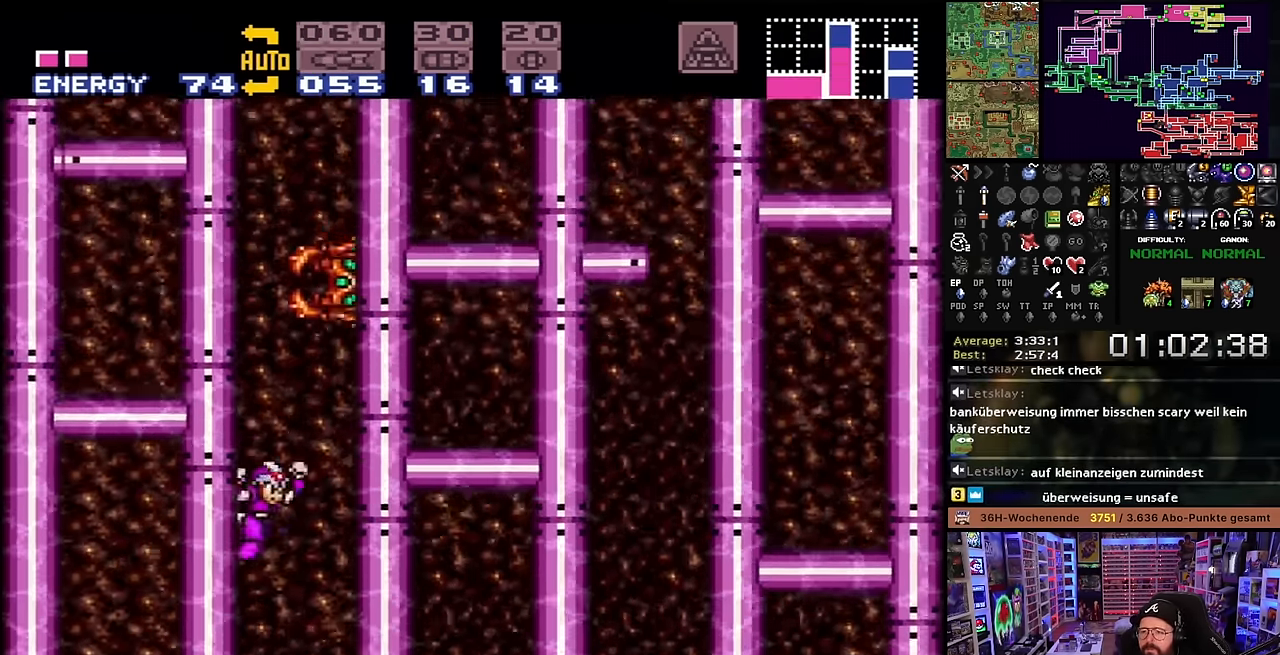
{"buttons": ["Y", "DPAD_UP"], "events": [[33, "DPAD_RIGHT", "up"], [100, "DPAD_UP", "down"], [133, "Y", "down"], [300, "Y", "up"], [400, "Y", "down"]]}
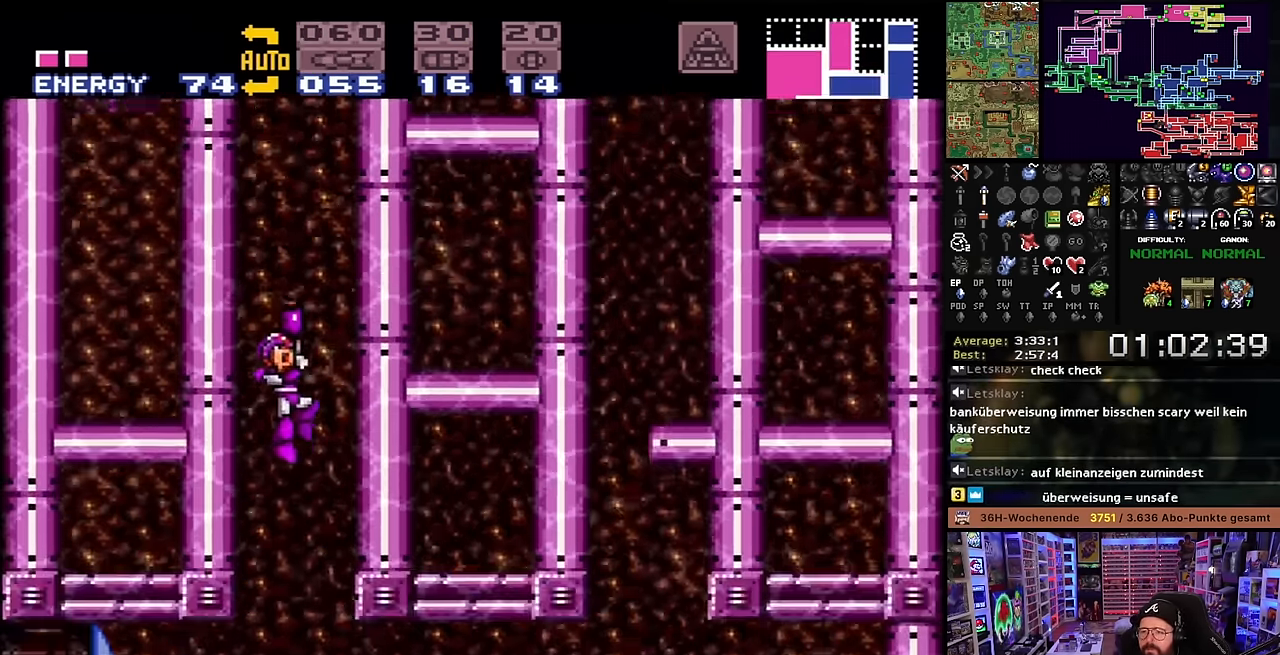
{"buttons": ["Y", "DPAD_UP"], "events": [[16, "Y", "up"], [183, "Y", "down"], [383, "Y", "up"], [400, "Y", "down"]]}
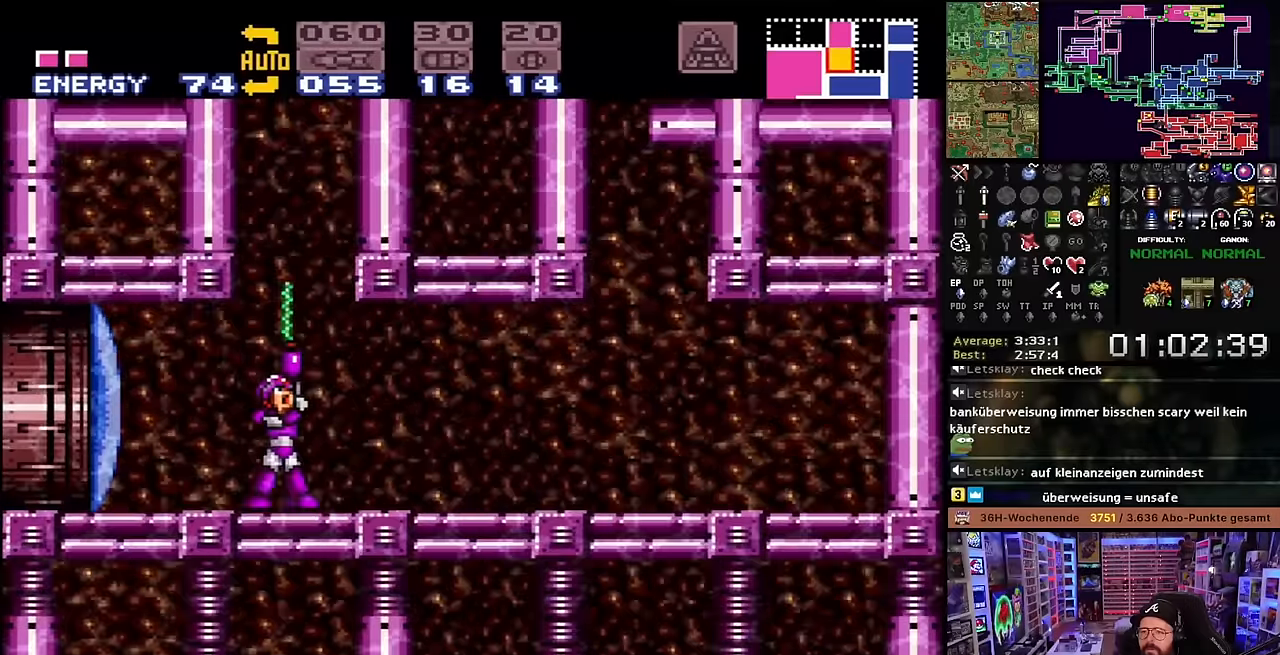
{"buttons": ["B"], "events": [[16, "Y", "up"], [116, "Y", "down"], [233, "Y", "up"], [300, "DPAD_UP", "up"], [366, "DPAD_RIGHT", "down"], [416, "B", "down"], [466, "DPAD_RIGHT", "up"]]}
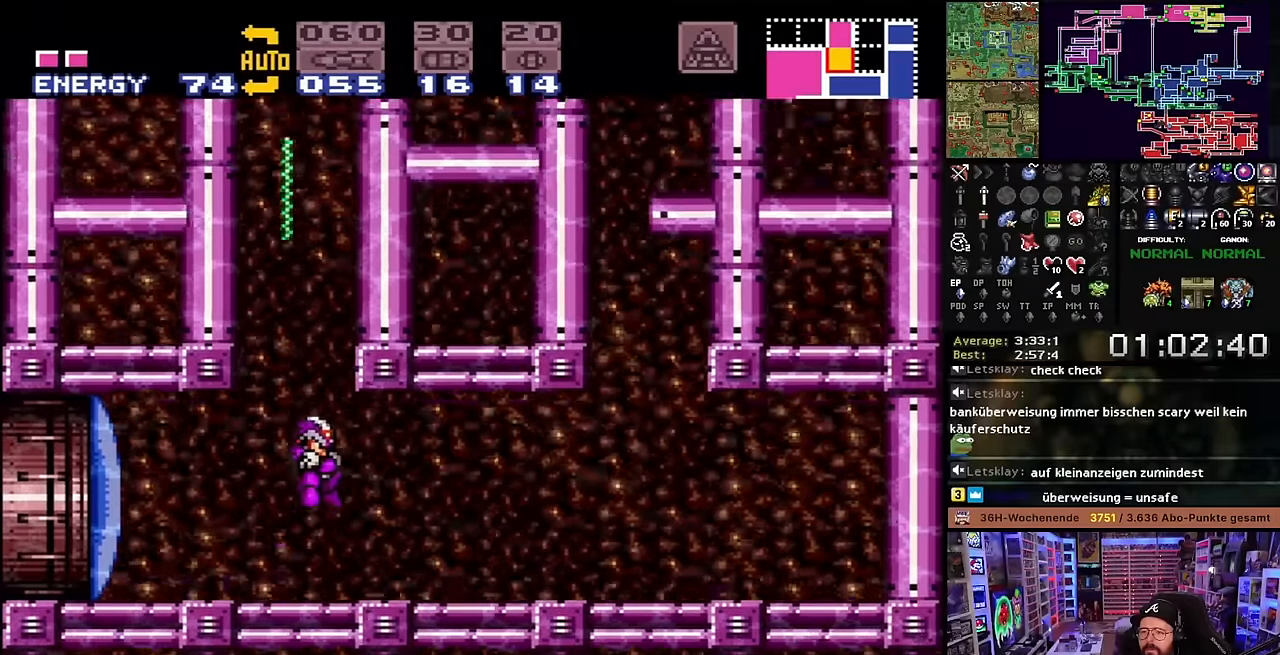
{"buttons": ["B", "DPAD_LEFT"], "events": [[383, "DPAD_LEFT", "down"]]}
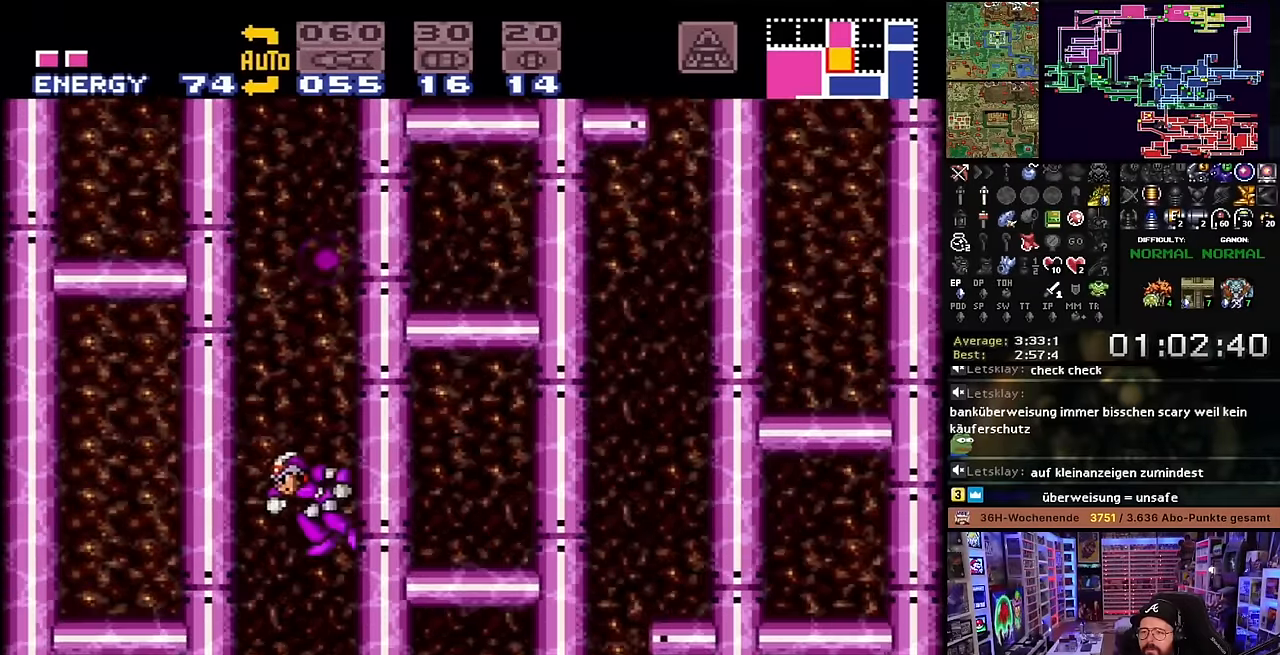
{"buttons": ["B"], "events": [[150, "DPAD_LEFT", "up"], [300, "DPAD_RIGHT", "down"], [466, "DPAD_RIGHT", "up"]]}
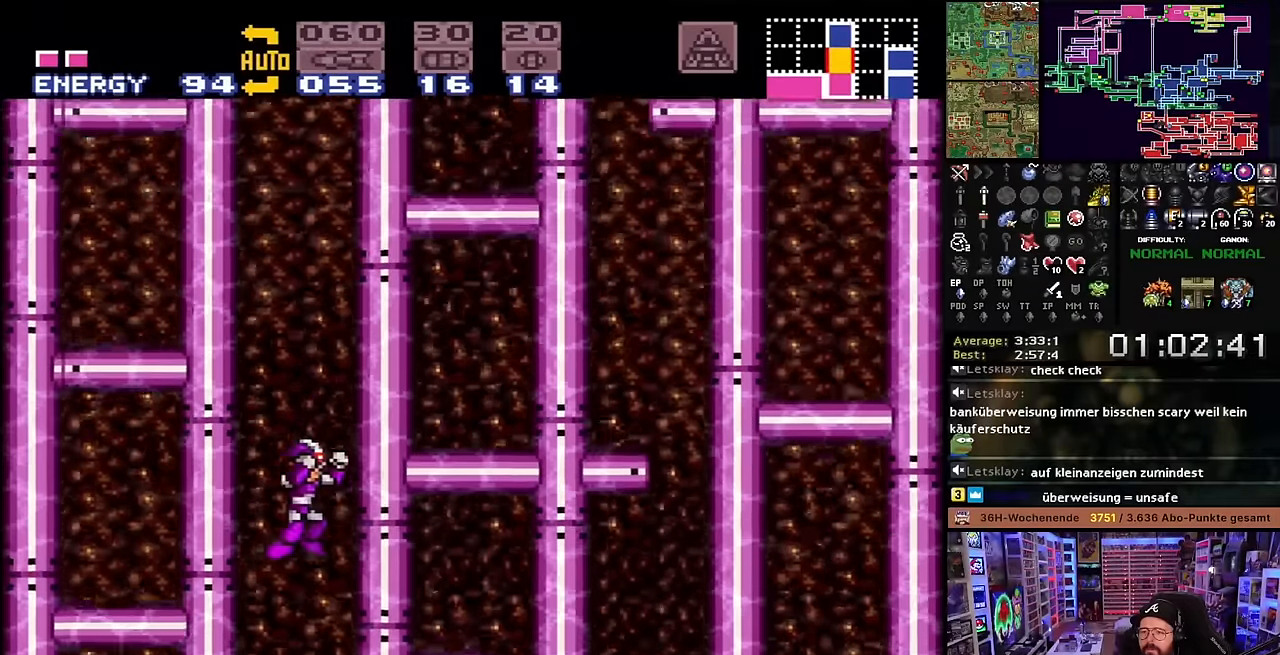
{"buttons": ["B"], "events": []}
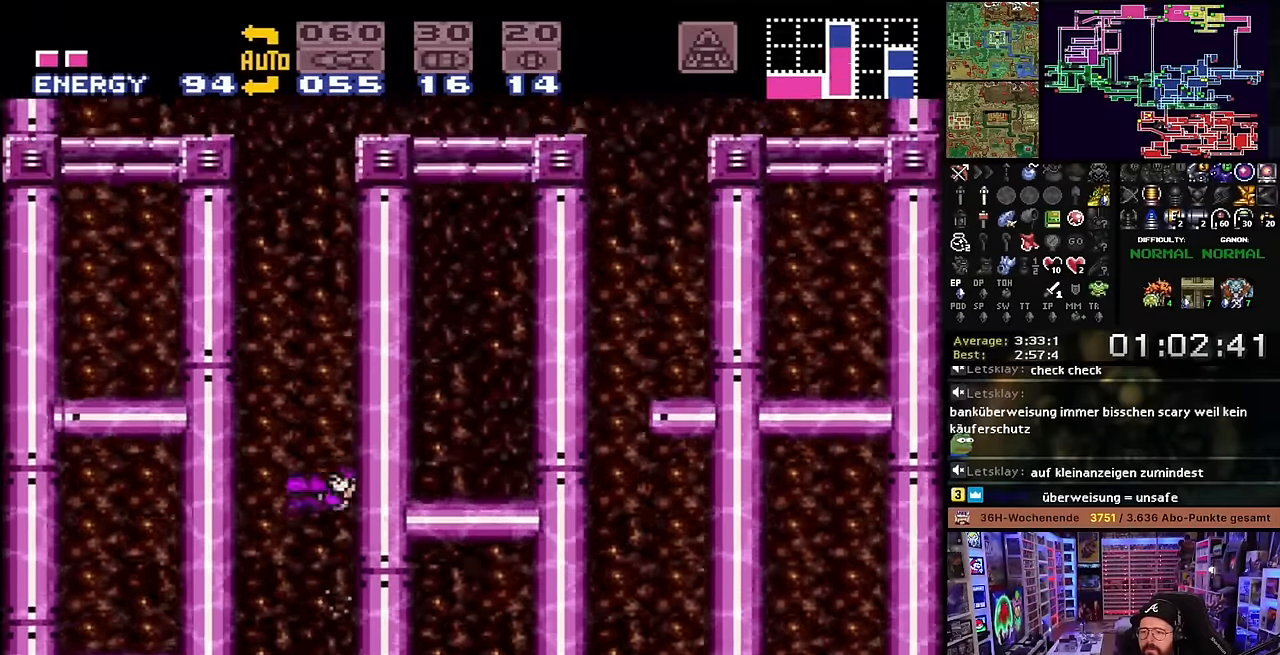
{"buttons": ["B", "DPAD_LEFT"], "events": [[100, "DPAD_LEFT", "down"], [200, "DPAD_LEFT", "up"], [450, "DPAD_LEFT", "down"]]}
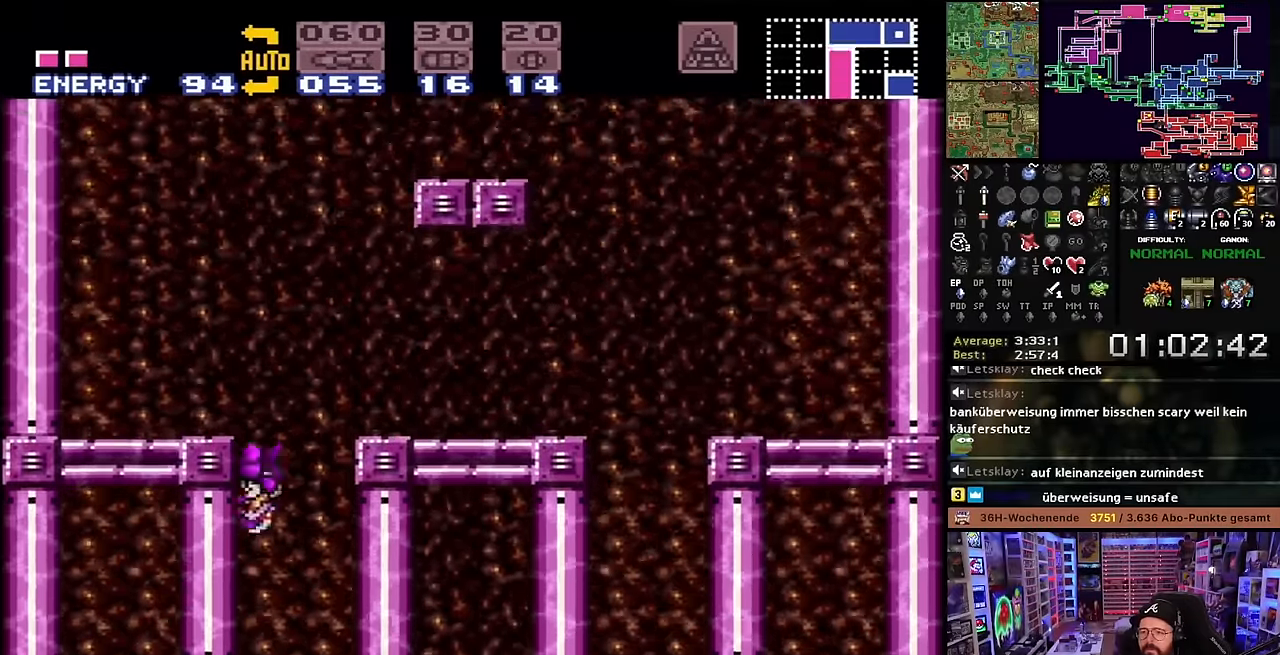
{"buttons": ["B", "DPAD_RIGHT"], "events": [[16, "B", "up"], [33, "DPAD_LEFT", "up"], [100, "DPAD_RIGHT", "down"], [150, "B", "down"]]}
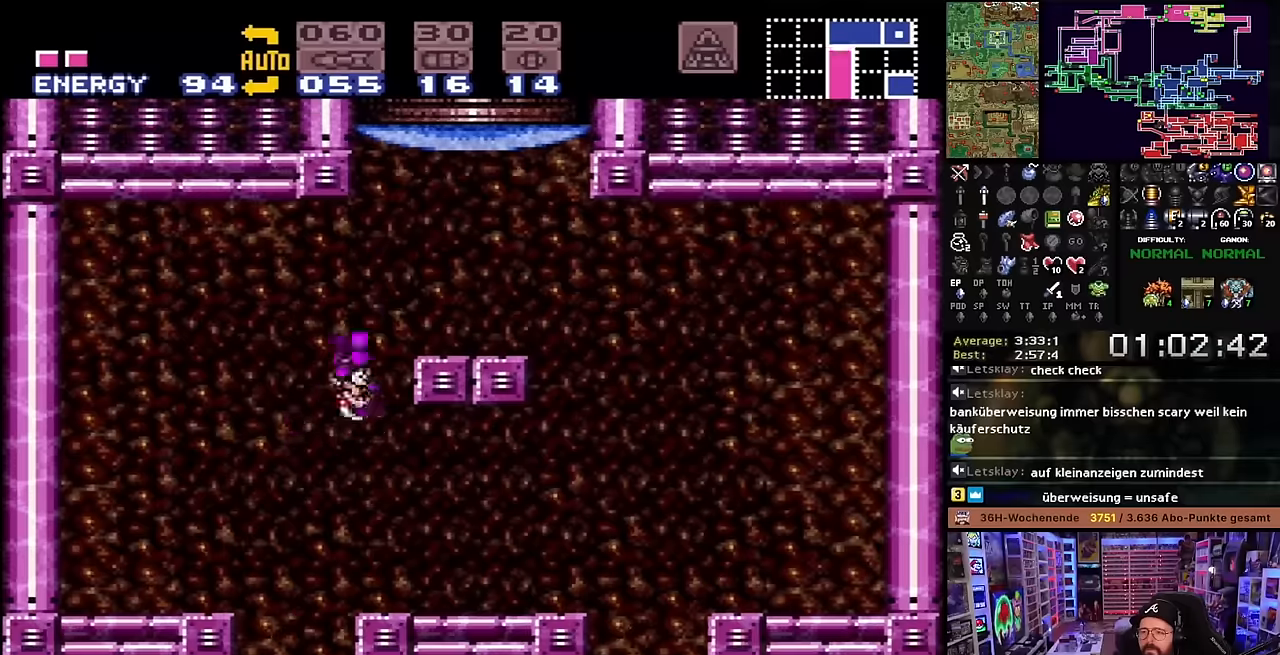
{"buttons": [], "events": [[200, "DPAD_UP", "down"], [216, "DPAD_RIGHT", "up"], [283, "Y", "down"], [333, "DPAD_RIGHT", "down"], [350, "B", "up"], [350, "DPAD_UP", "up"], [383, "Y", "up"], [483, "DPAD_RIGHT", "up"]]}
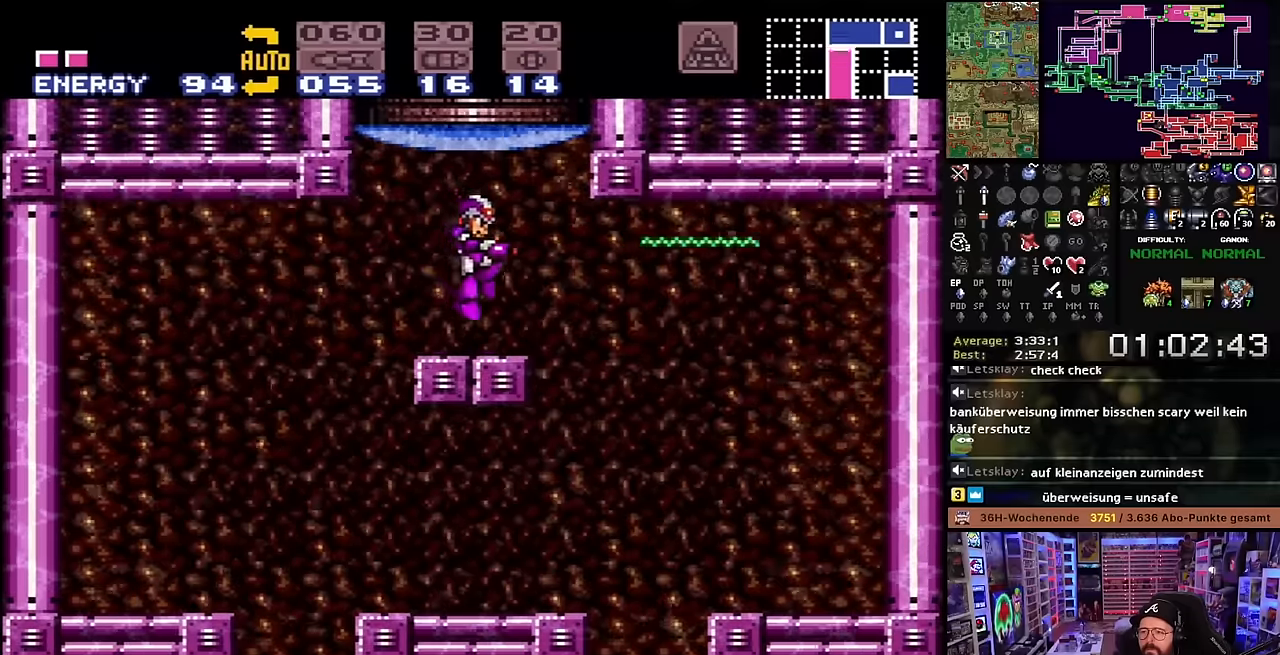
{"buttons": ["B", "DPAD_RIGHT"], "events": [[133, "DPAD_UP", "down"], [216, "Y", "down"], [300, "Y", "up"], [366, "DPAD_UP", "up"], [400, "DPAD_RIGHT", "down"], [450, "B", "down"]]}
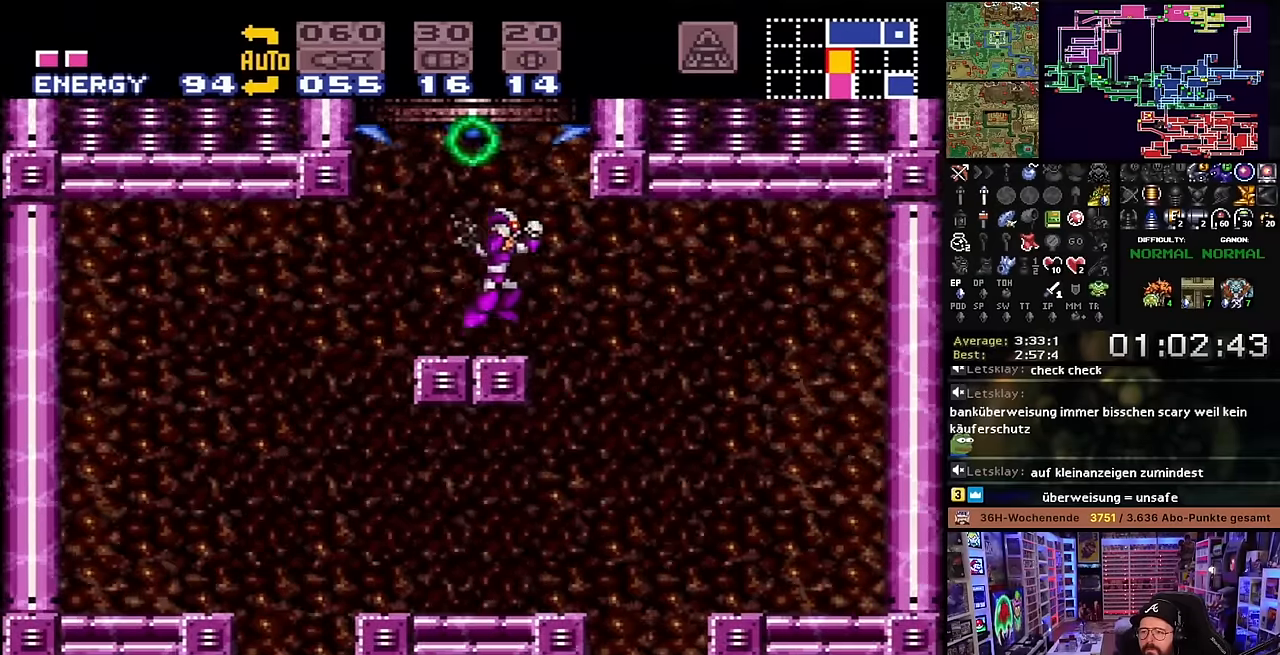
{"buttons": ["DPAD_LEFT"], "events": [[200, "DPAD_RIGHT", "up"], [333, "DPAD_LEFT", "down"], [350, "B", "up"]]}
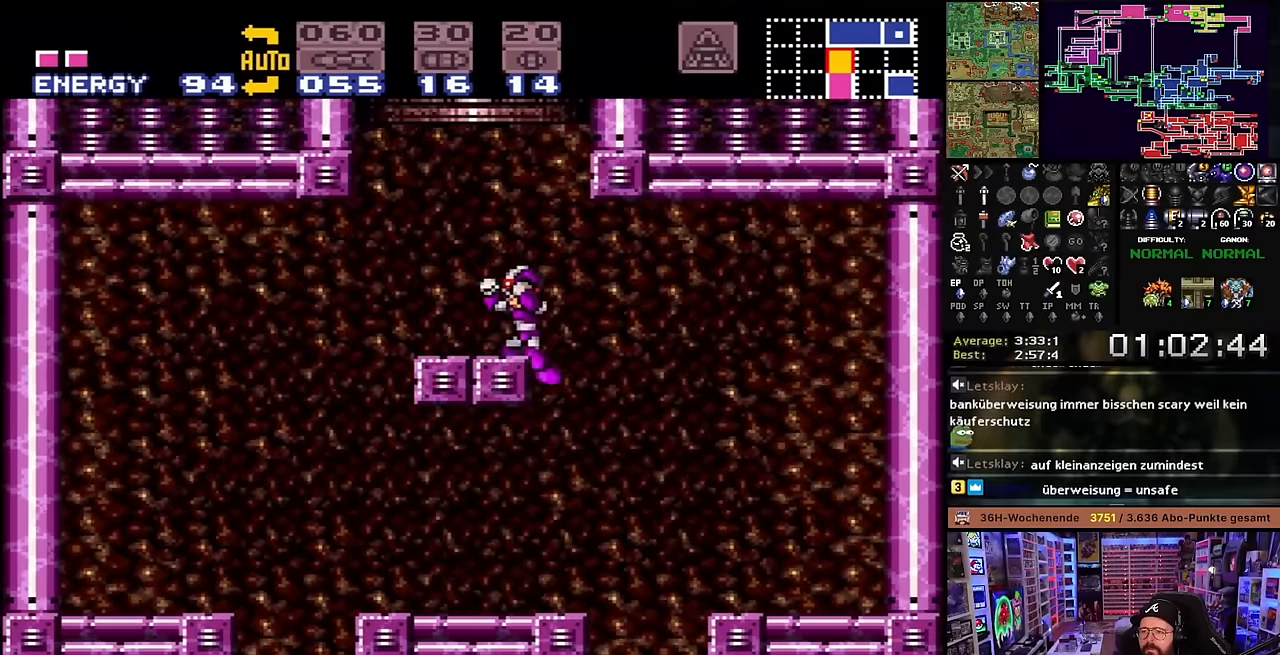
{"buttons": ["B"], "events": [[66, "B", "down"], [266, "DPAD_LEFT", "up"]]}
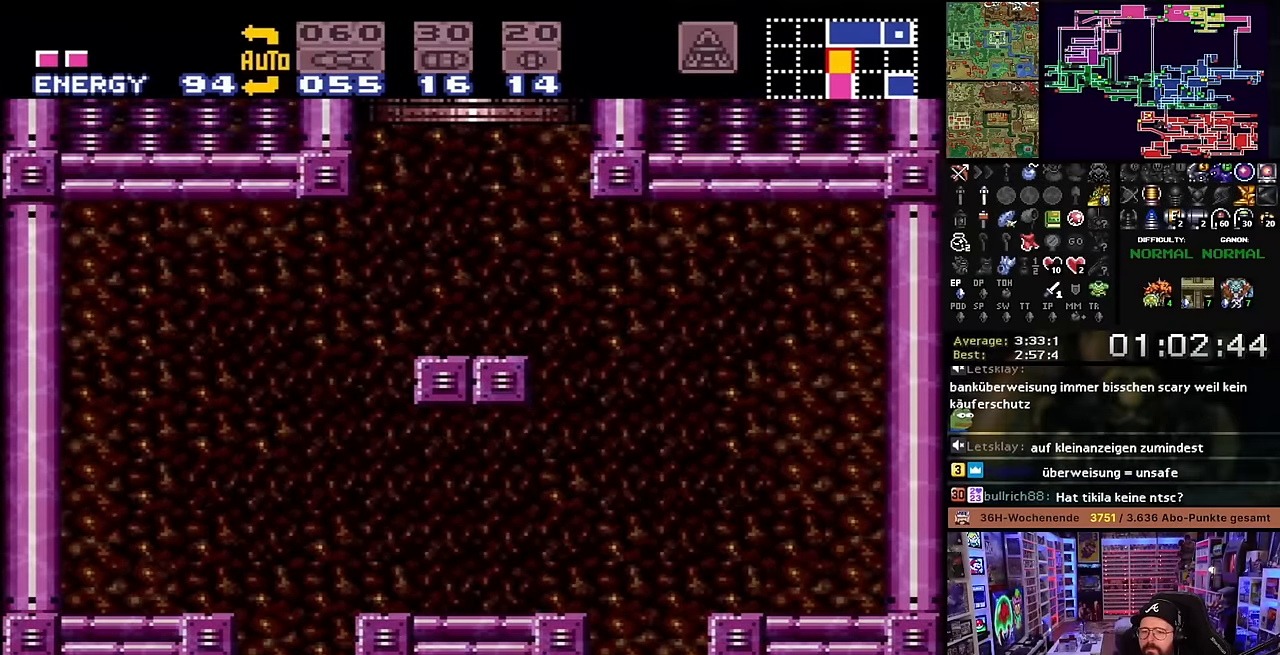
{"buttons": ["B"], "events": []}
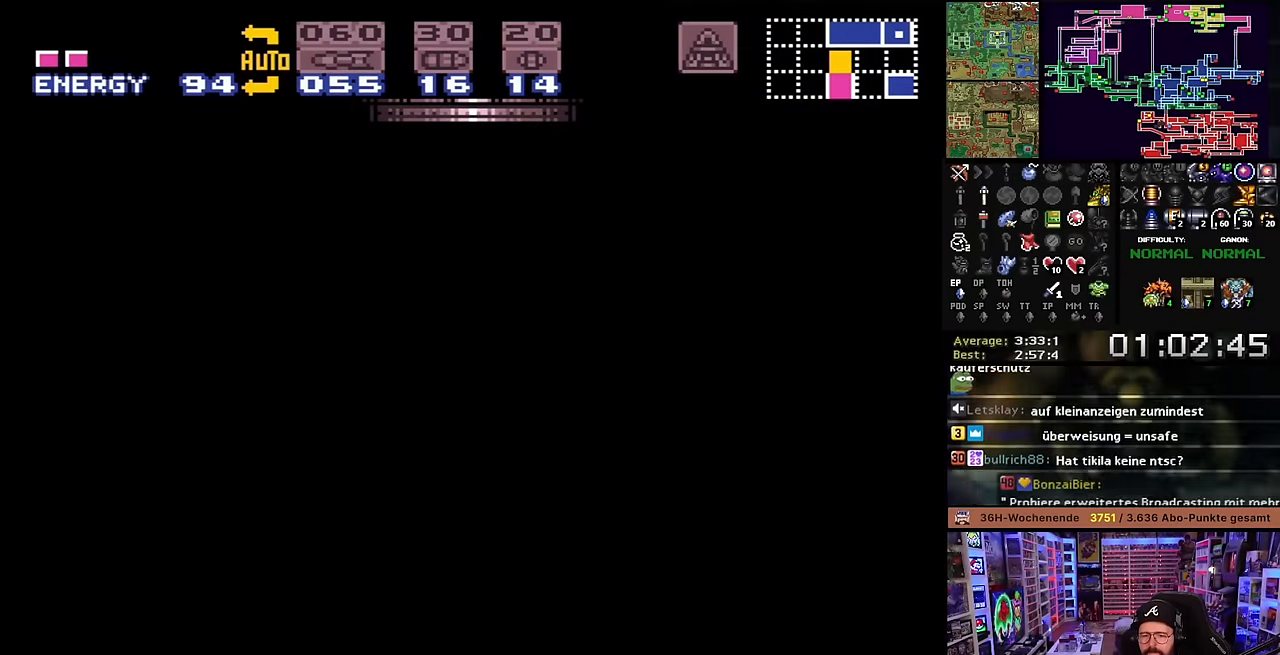
{"buttons": ["B"], "events": [[233, "B", "up"], [250, "B", "down"]]}
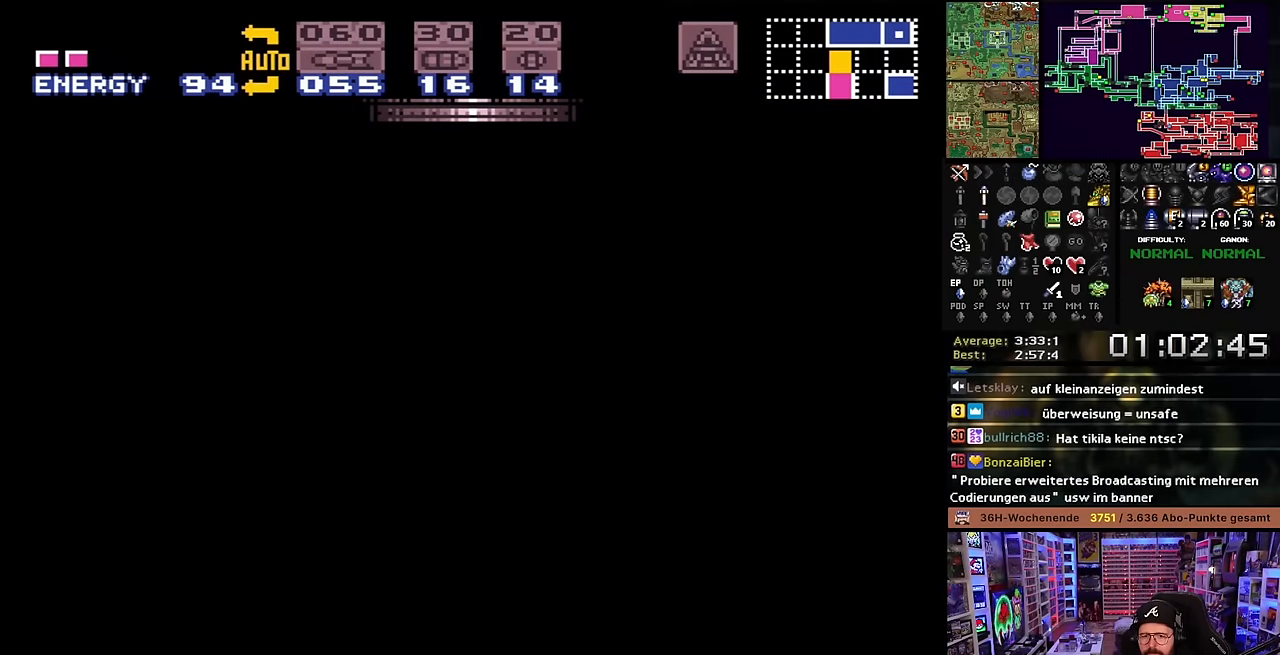
{"buttons": ["B"], "events": []}
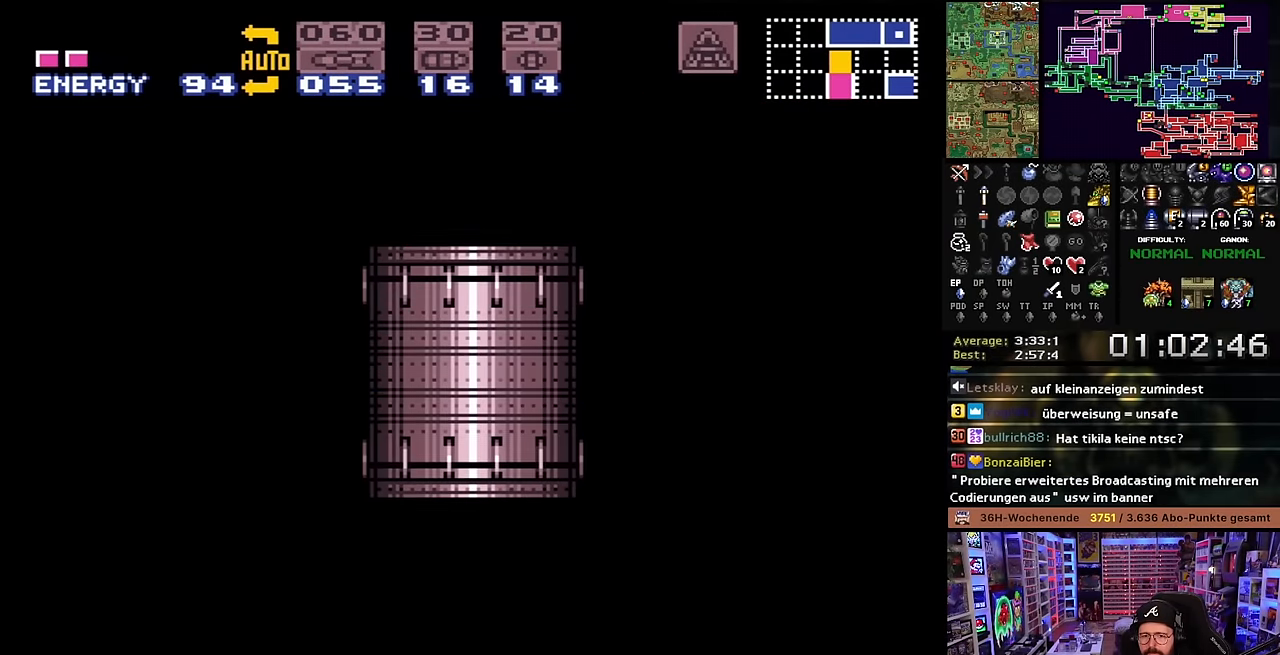
{"buttons": ["B"], "events": []}
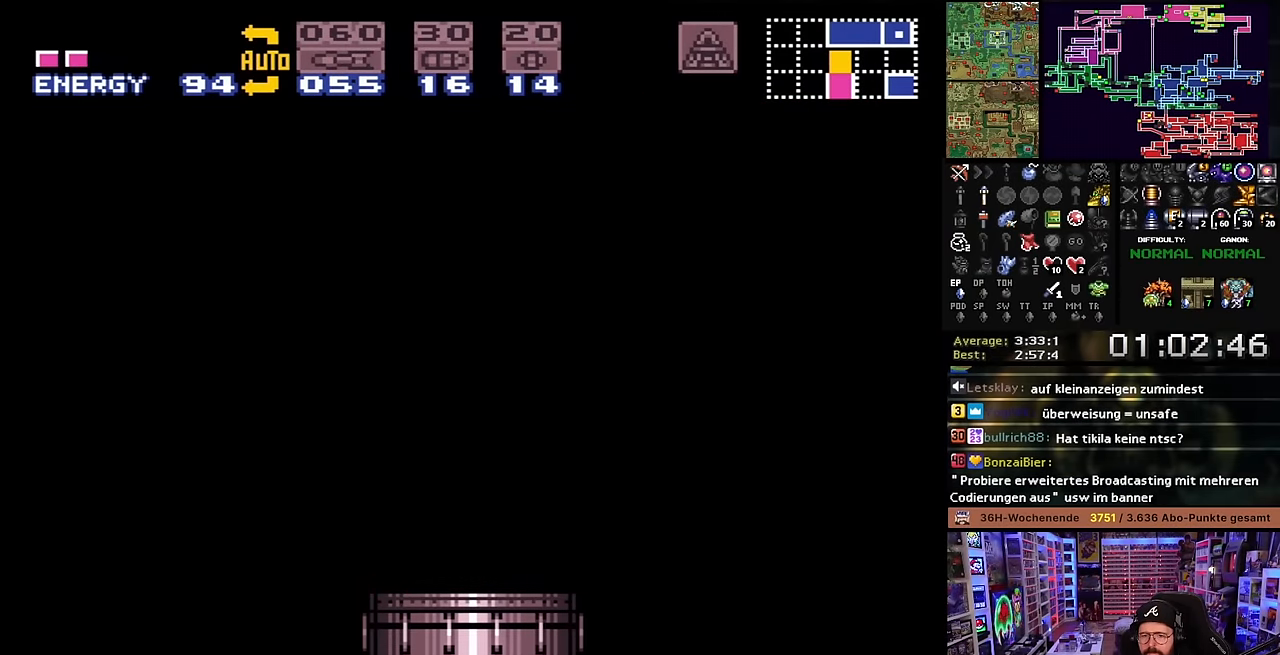
{"buttons": ["B"], "events": []}
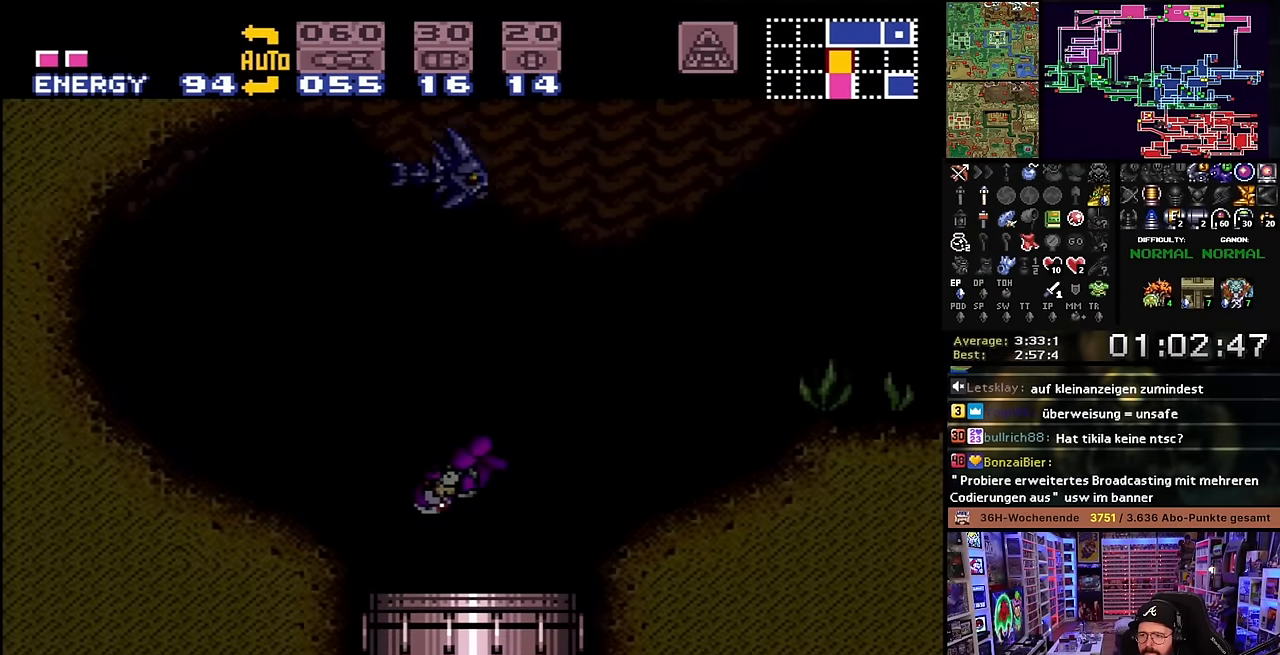
{"buttons": ["DPAD_UP"], "events": [[167, "DPAD_UP", "down"], [284, "B", "up"], [317, "Y", "down"], [417, "Y", "up"]]}
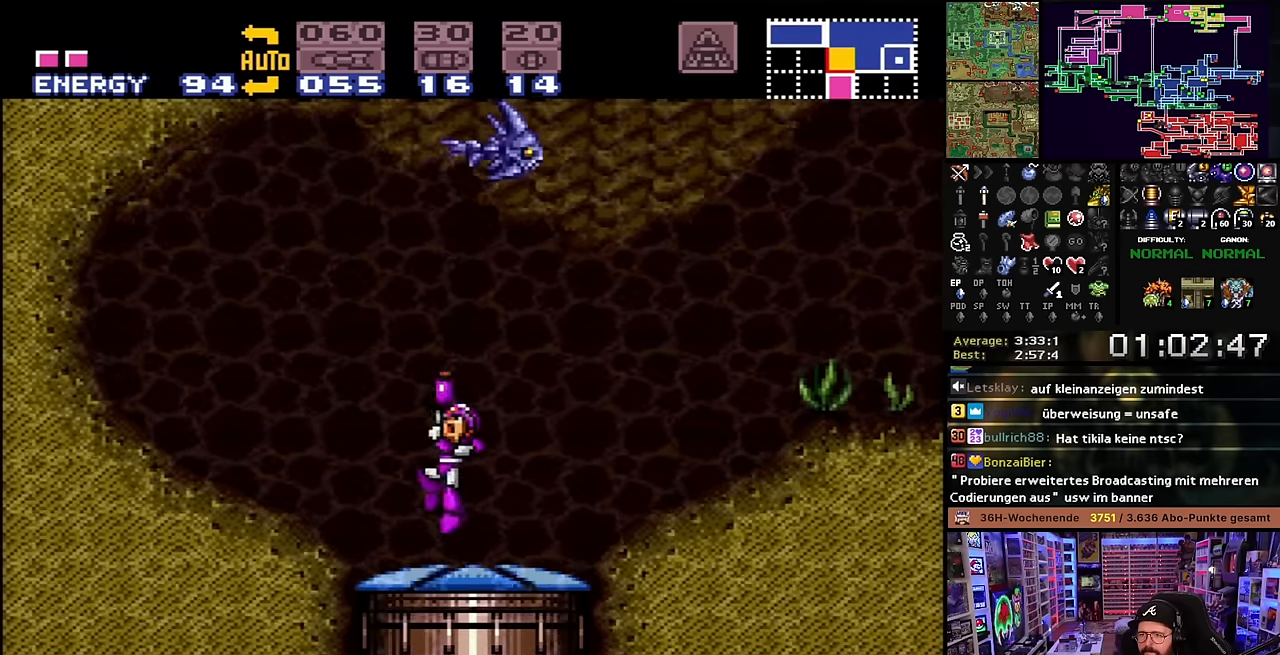
{"buttons": ["B", "DPAD_RIGHT"], "events": [[34, "Y", "down"], [150, "Y", "up"], [267, "DPAD_RIGHT", "down"], [284, "DPAD_UP", "up"], [450, "DPAD_RIGHT", "up"], [450, "DPAD_UP", "down"], [467, "DPAD_RIGHT", "down"], [467, "DPAD_UP", "up"], [500, "B", "down"]]}
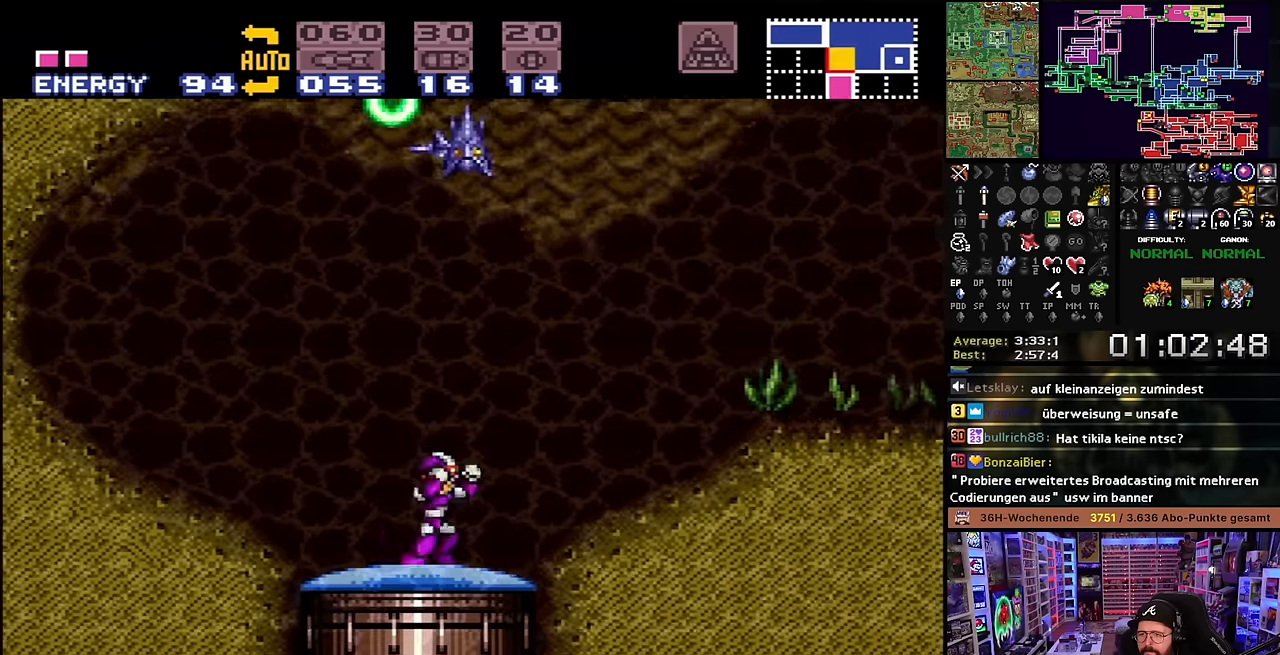
{"buttons": ["X", "DPAD_RIGHT"], "events": [[50, "DPAD_UP", "down"], [84, "DPAD_RIGHT", "up"], [117, "B", "up"], [150, "Y", "down"], [267, "Y", "up"], [284, "DPAD_RIGHT", "down"], [367, "DPAD_RIGHT", "up"], [367, "DPAD_UP", "up"], [384, "DPAD_RIGHT", "down"], [467, "X", "down"]]}
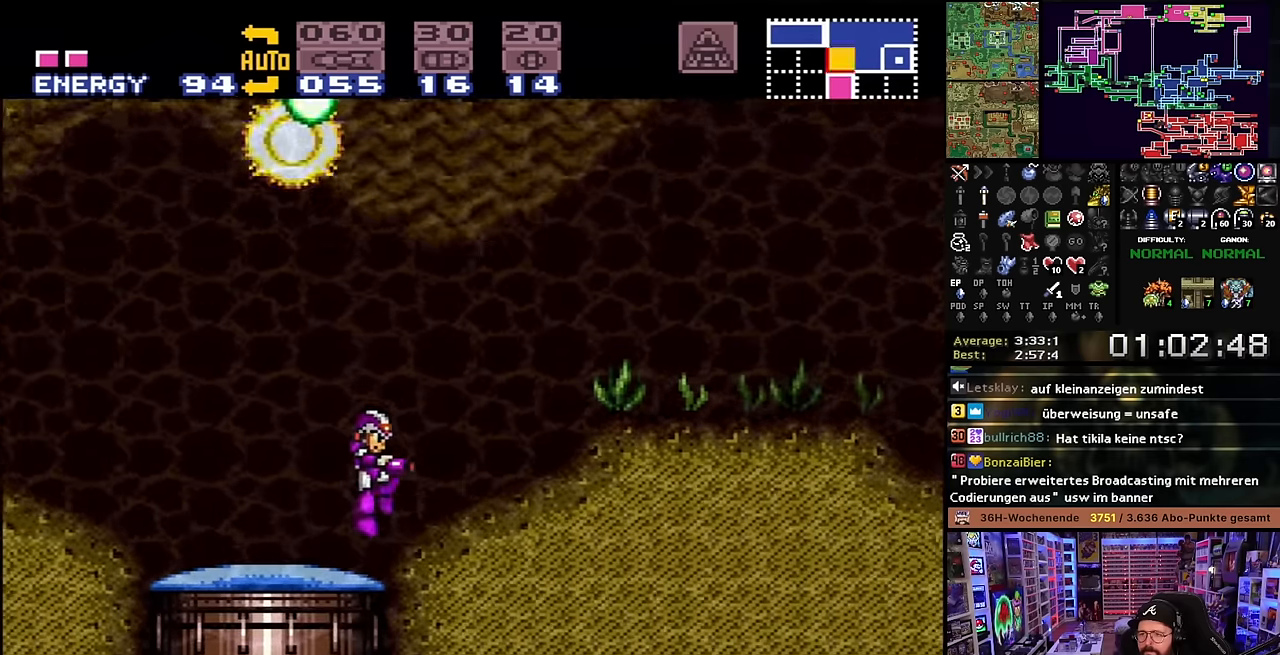
{"buttons": ["X", "Y", "DPAD_RIGHT"], "events": [[350, "B", "down"], [350, "X", "up"], [484, "B", "up"], [484, "Y", "down"], [500, "X", "down"]]}
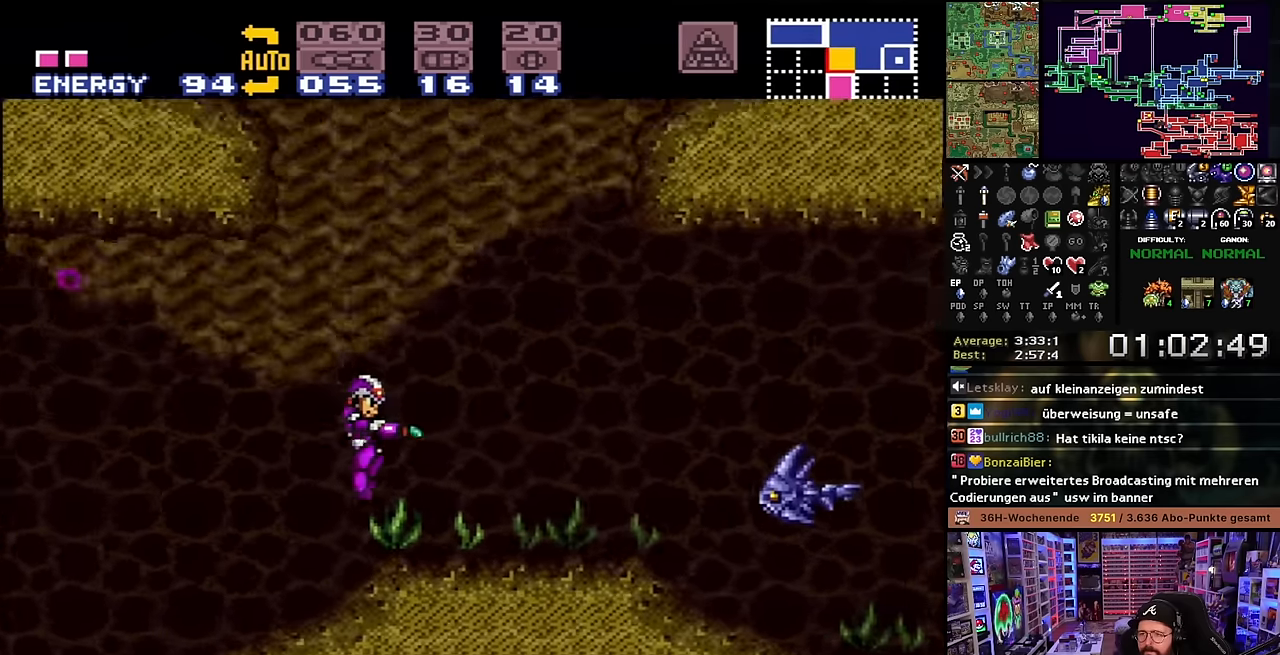
{"buttons": ["Y", "DPAD_RIGHT"], "events": [[17, "Y", "up"], [84, "X", "up"], [250, "Y", "down"], [317, "DPAD_RIGHT", "up"], [350, "Y", "up"], [484, "Y", "down"], [500, "DPAD_RIGHT", "down"]]}
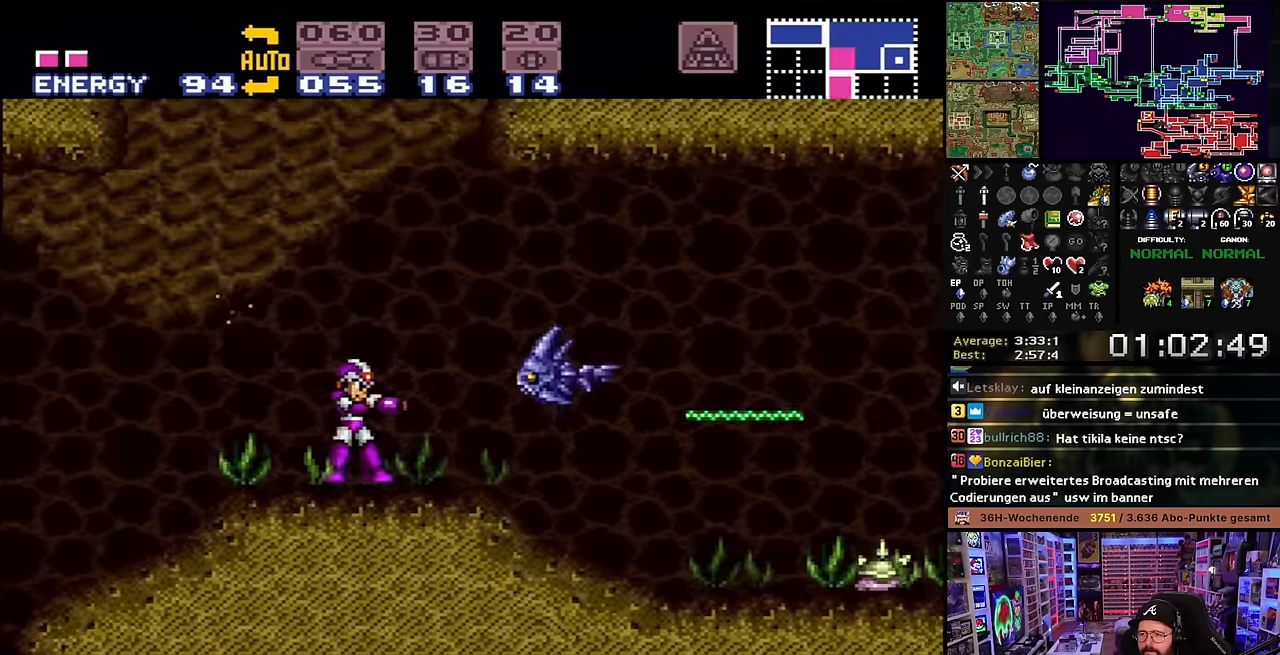
{"buttons": ["X", "DPAD_RIGHT"], "events": [[100, "Y", "up"], [200, "Y", "down"], [317, "Y", "up"], [400, "X", "down"]]}
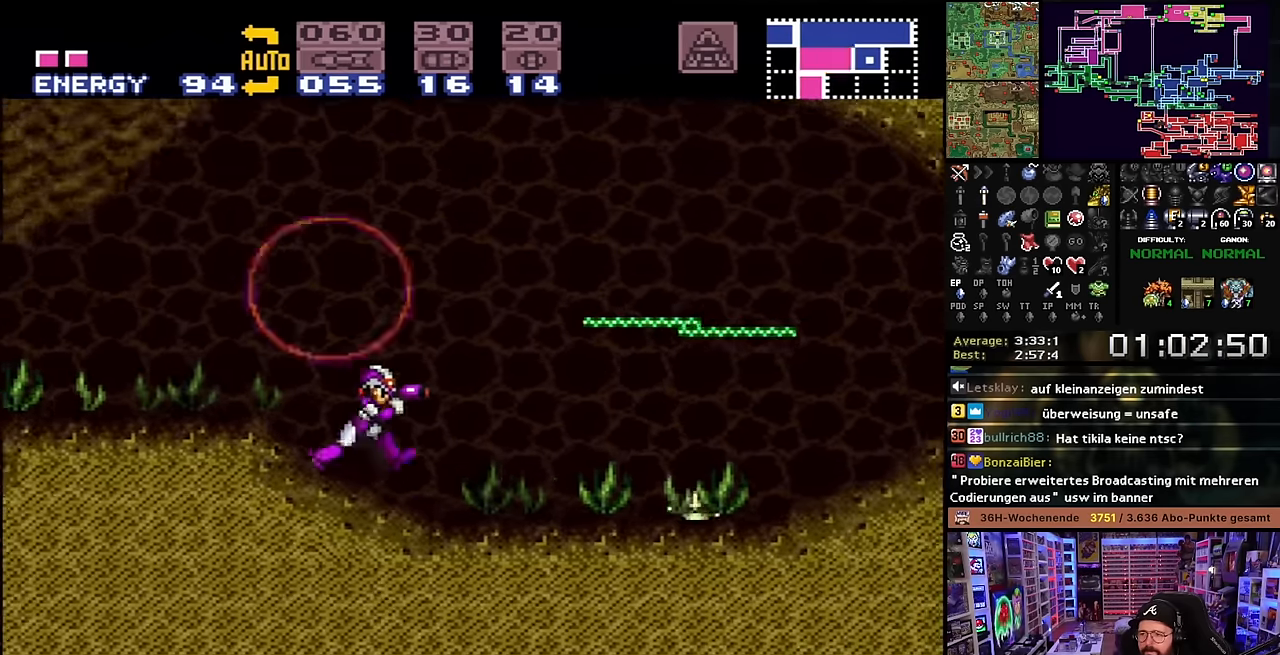
{"buttons": ["X", "DPAD_RIGHT"], "events": [[200, "B", "down"], [250, "X", "up"], [350, "X", "down"], [384, "B", "up"], [417, "Y", "down"], [500, "Y", "up"]]}
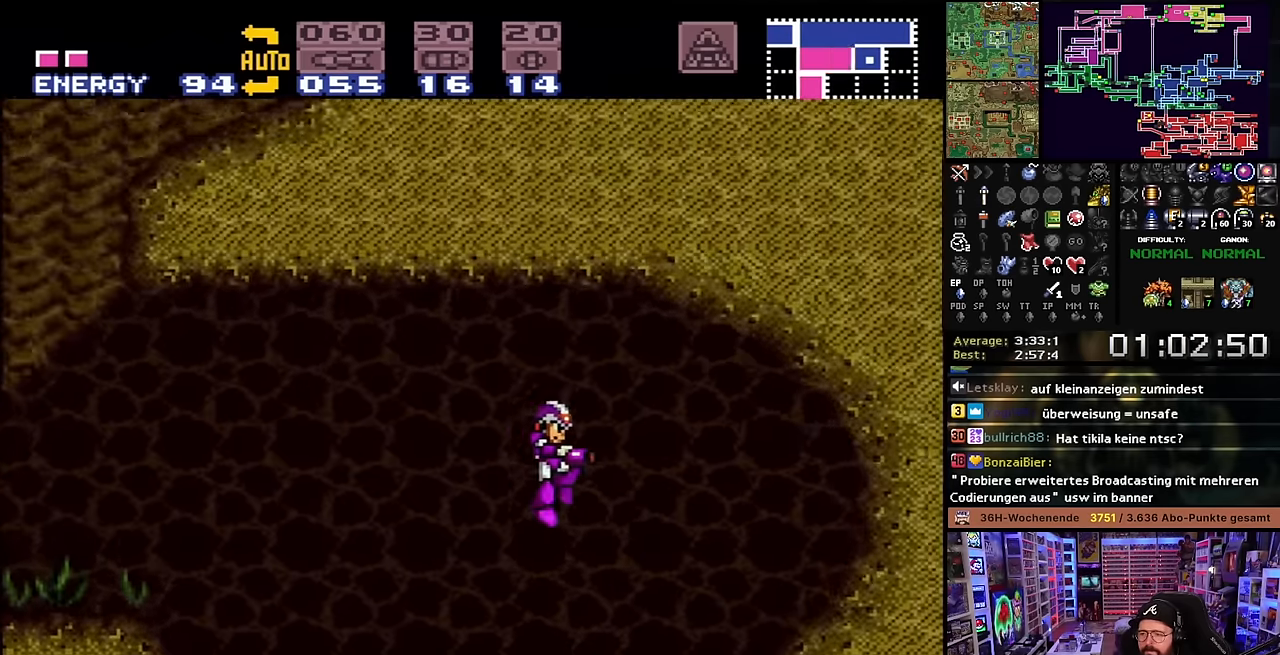
{"buttons": ["X", "DPAD_RIGHT"], "events": [[150, "DPAD_LEFT", "down"], [150, "DPAD_RIGHT", "up"], [150, "DPAD_UP", "down"], [150, "X", "up"], [184, "DPAD_LEFT", "up"], [184, "DPAD_RIGHT", "down"], [184, "DPAD_UP", "up"], [184, "X", "down"], [200, "Y", "down"], [284, "Y", "up"]]}
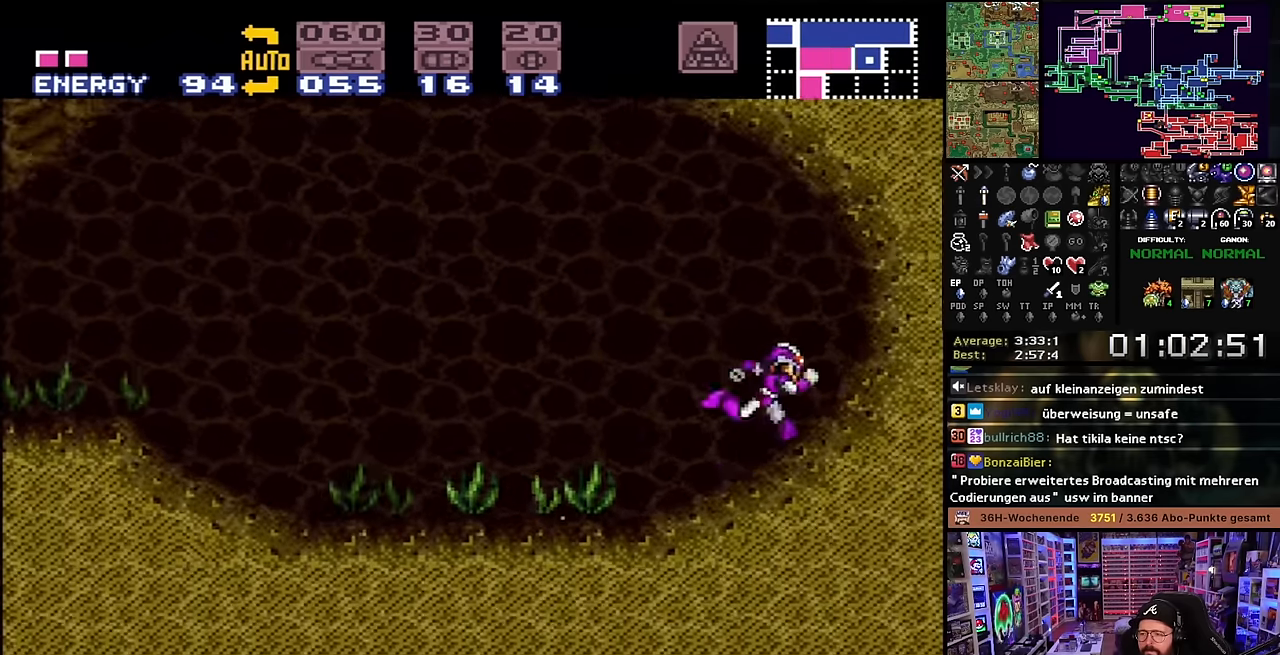
{"buttons": ["X", "DPAD_RIGHT"], "events": [[67, "X", "up"], [84, "B", "down"], [84, "X", "down"], [117, "X", "up"], [167, "X", "down"], [184, "B", "up"]]}
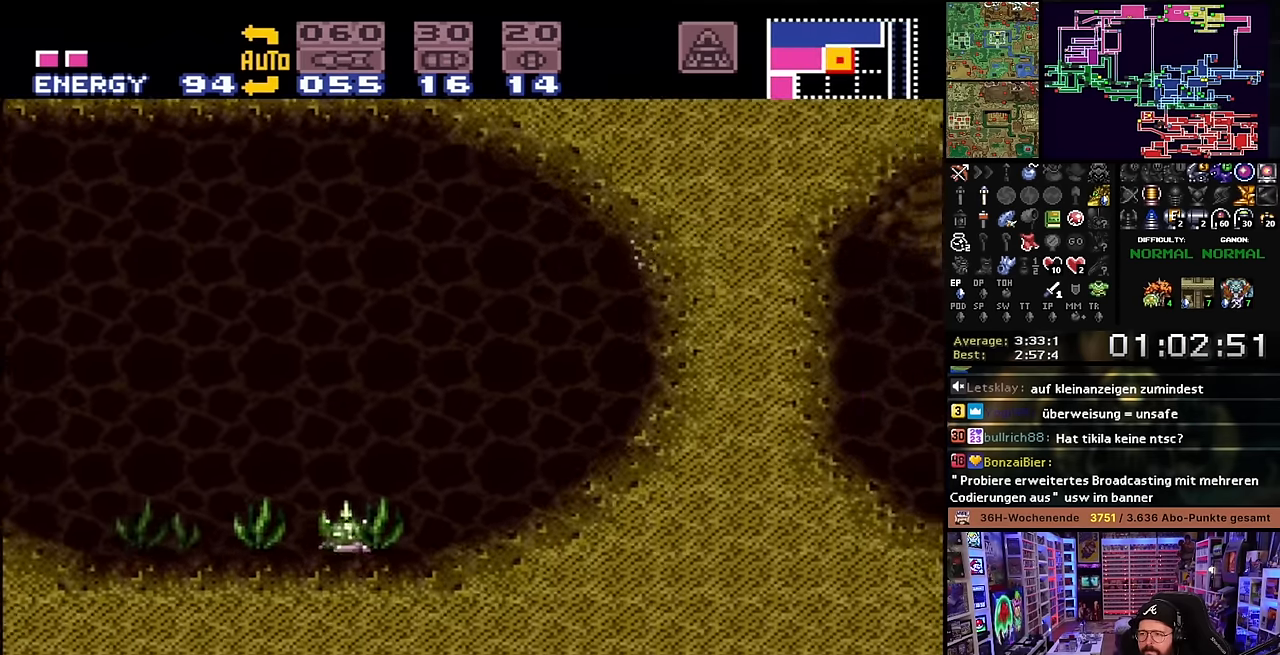
{"buttons": ["X", "Y", "DPAD_RIGHT"], "events": [[200, "Y", "down"], [284, "Y", "up"], [434, "Y", "down"]]}
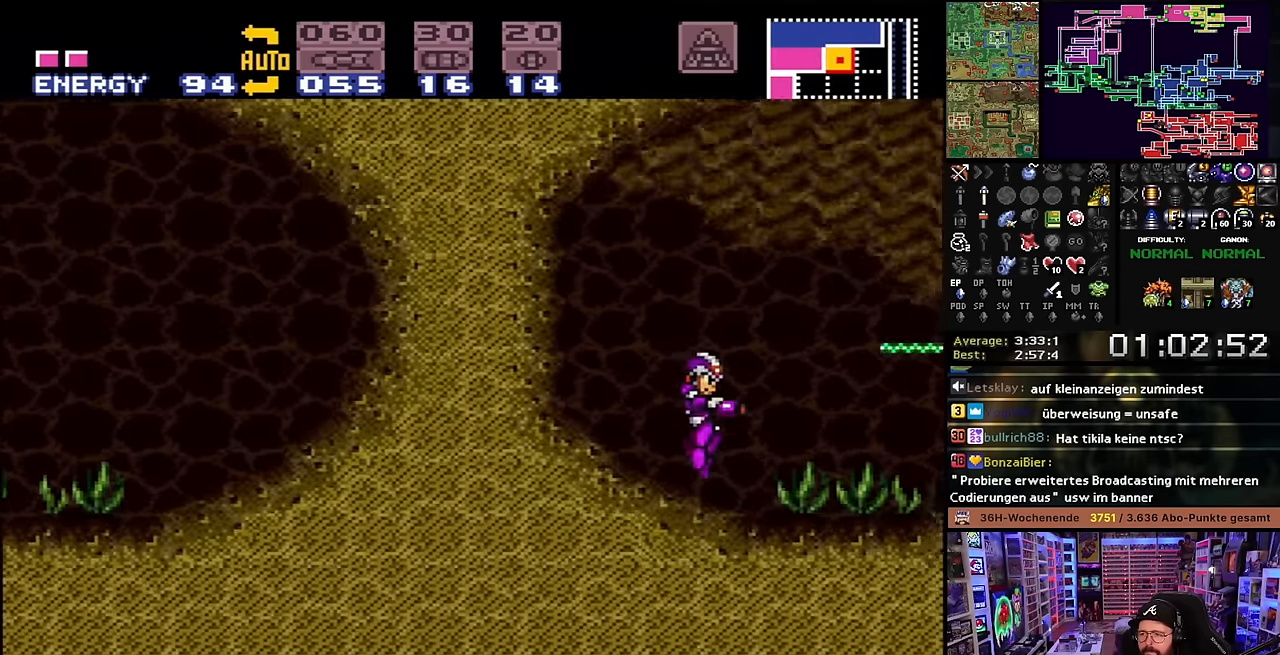
{"buttons": ["X", "DPAD_RIGHT"], "events": [[50, "Y", "up"], [150, "Y", "down"], [284, "Y", "up"], [400, "Y", "down"], [484, "Y", "up"]]}